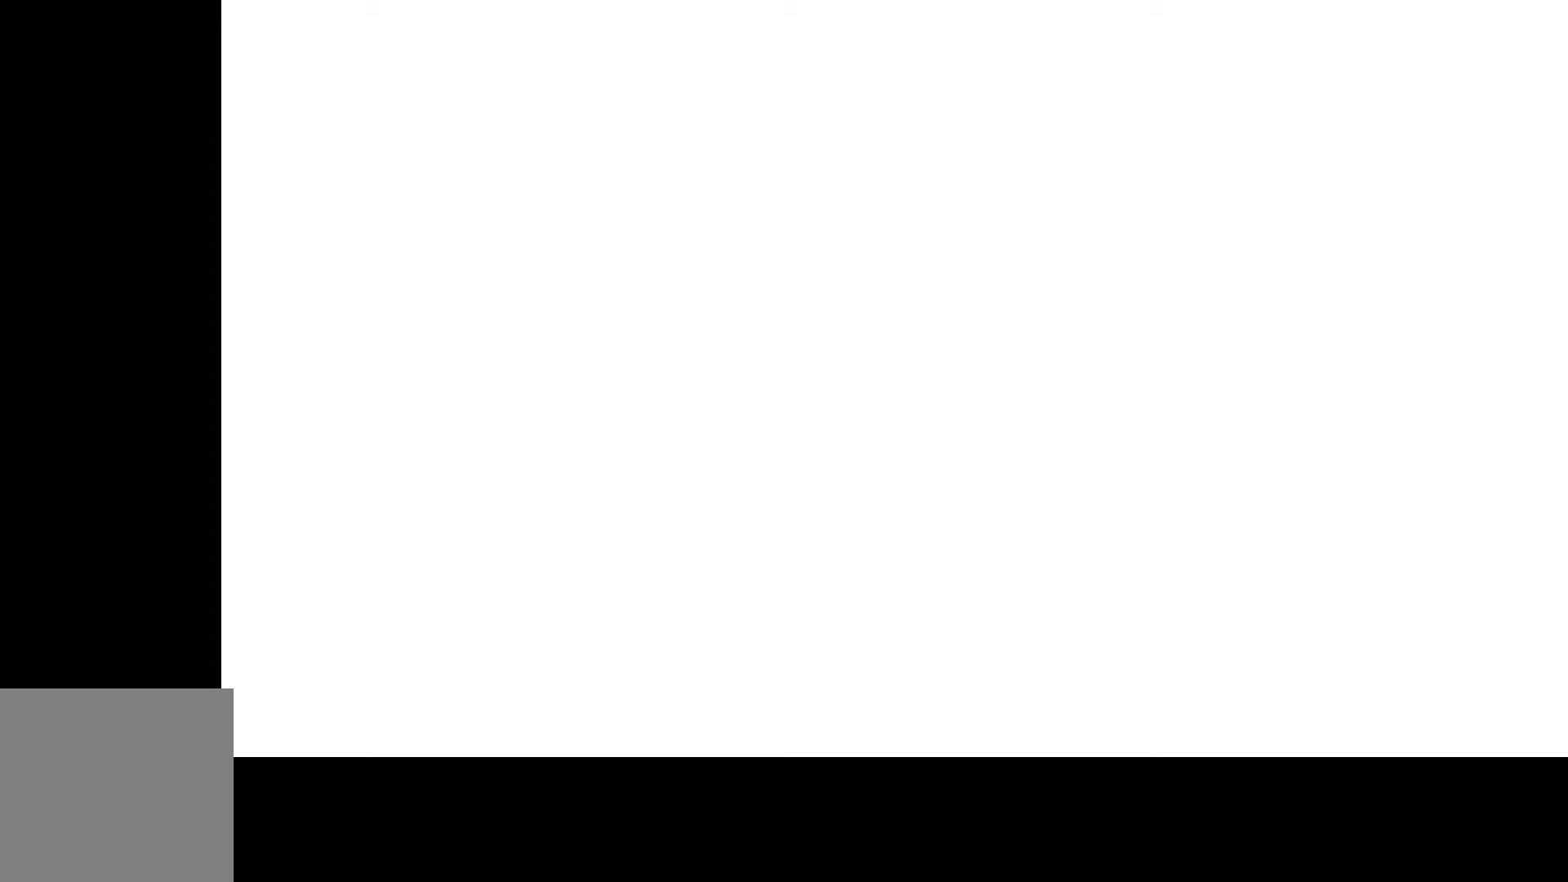
Gameplay with a controller (Xbox layout); each line is a JSON object with the inputs held at the frame after it. "events" lists button and stick changes between this image and that frame as [ms after this image, input, new state], when the widget could be followed in between. Not read: DPAD_DOWN DPAD_LEFT DPAD_RIGHT DPAD_UP L3 R3 TOUCHPAD other_buttons right_stick.
{"buttons": [], "left_stick": "center", "events": []}
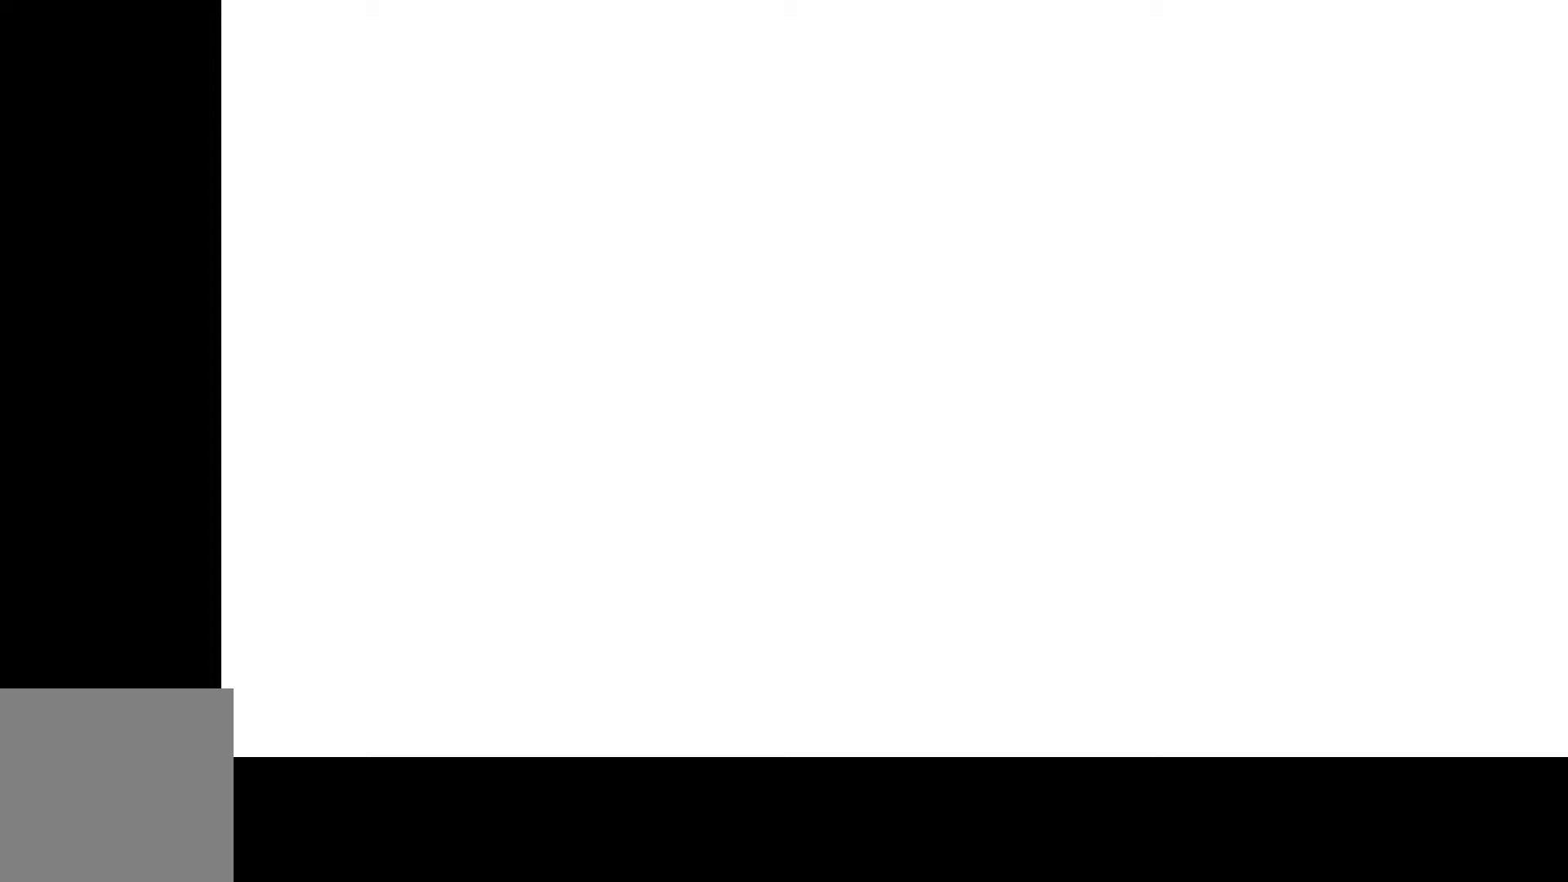
{"buttons": [], "left_stick": "center", "events": []}
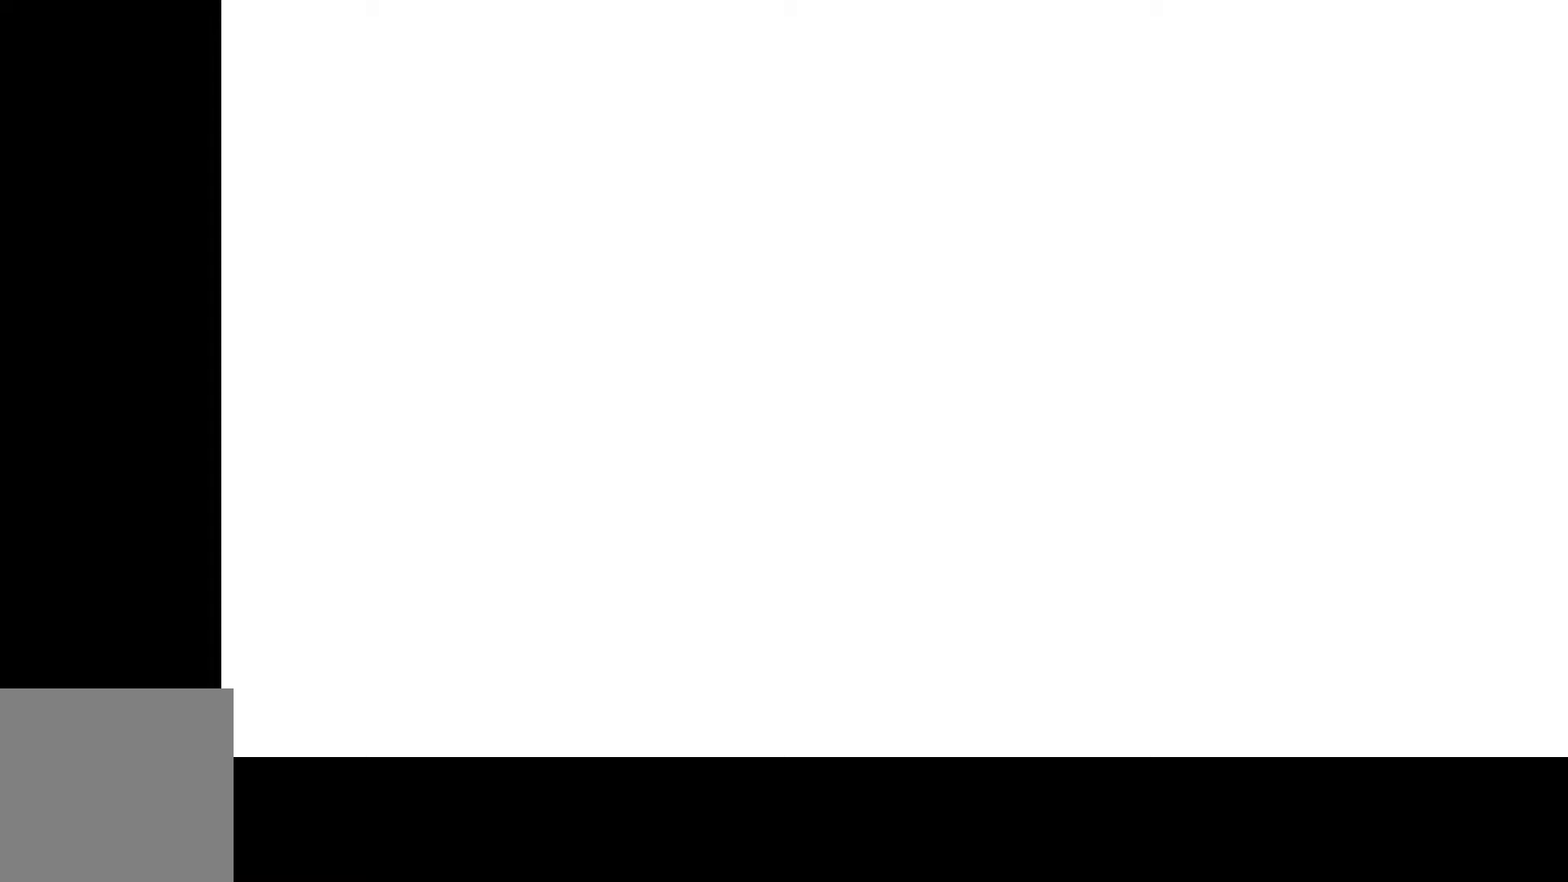
{"buttons": [], "left_stick": "center", "events": []}
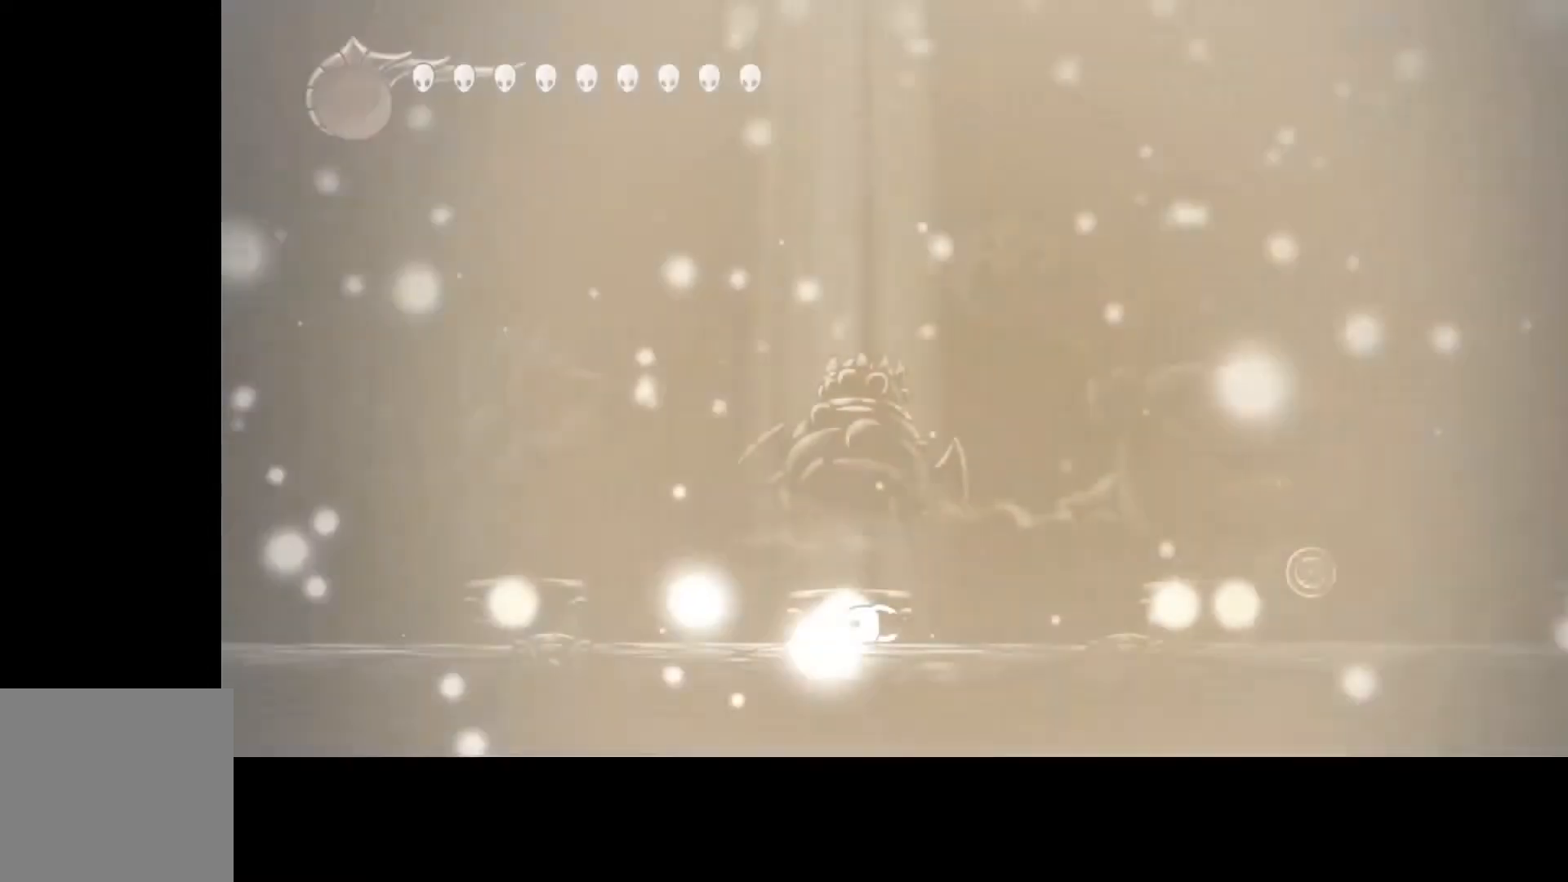
{"buttons": [], "left_stick": "up", "events": [[400, "left_stick", "up"]]}
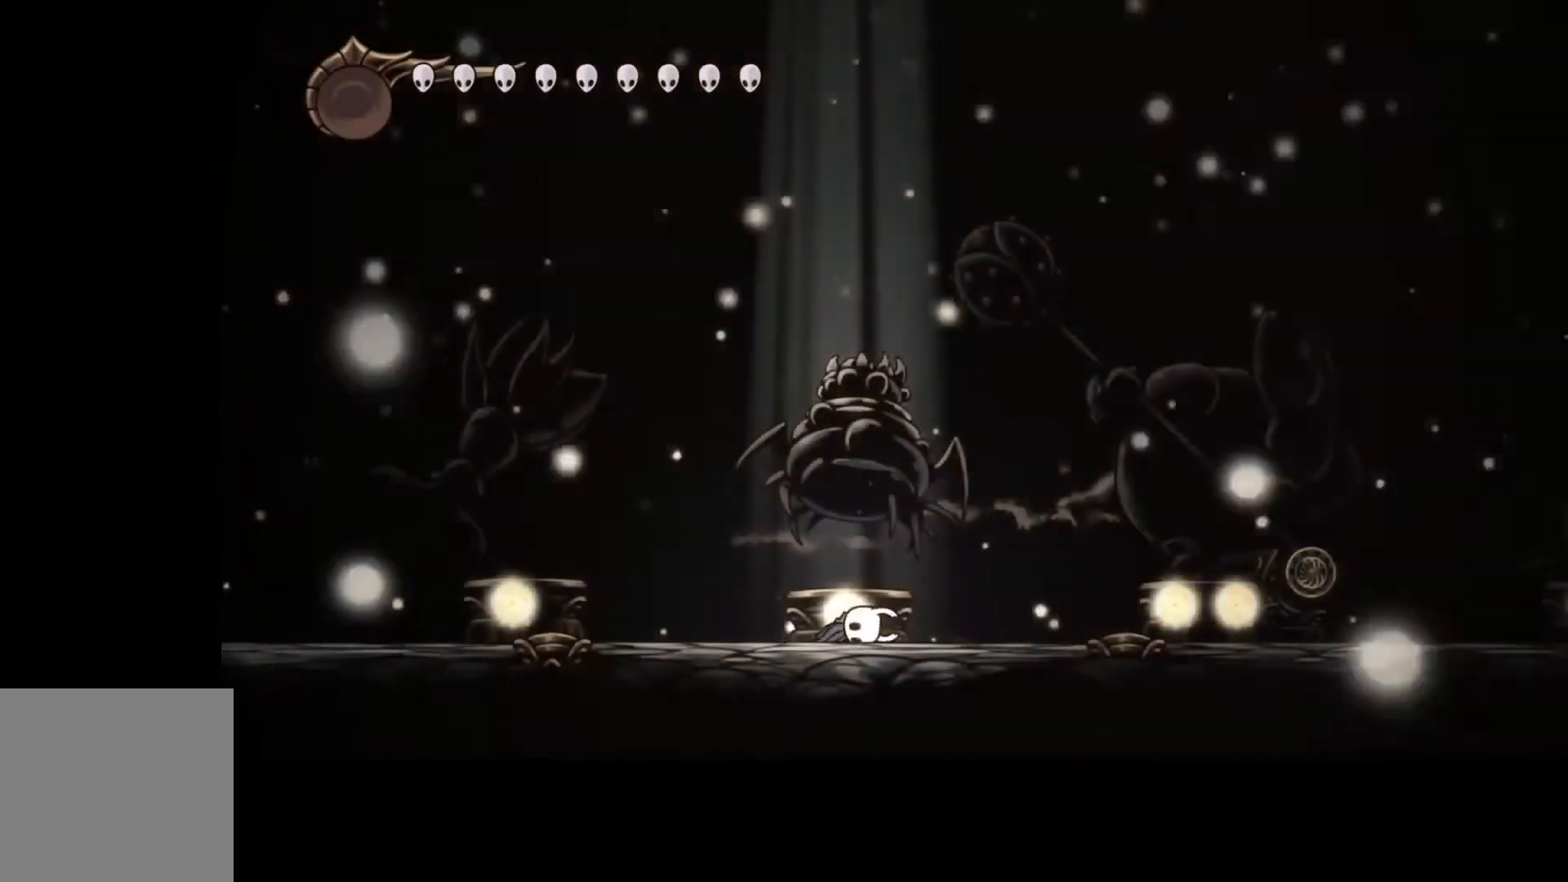
{"buttons": [], "left_stick": "up", "events": [[67, "A", "down"], [67, "left_stick", "center"], [100, "A", "up"], [200, "left_stick", "up"], [300, "left_stick", "center"], [433, "left_stick", "up"]]}
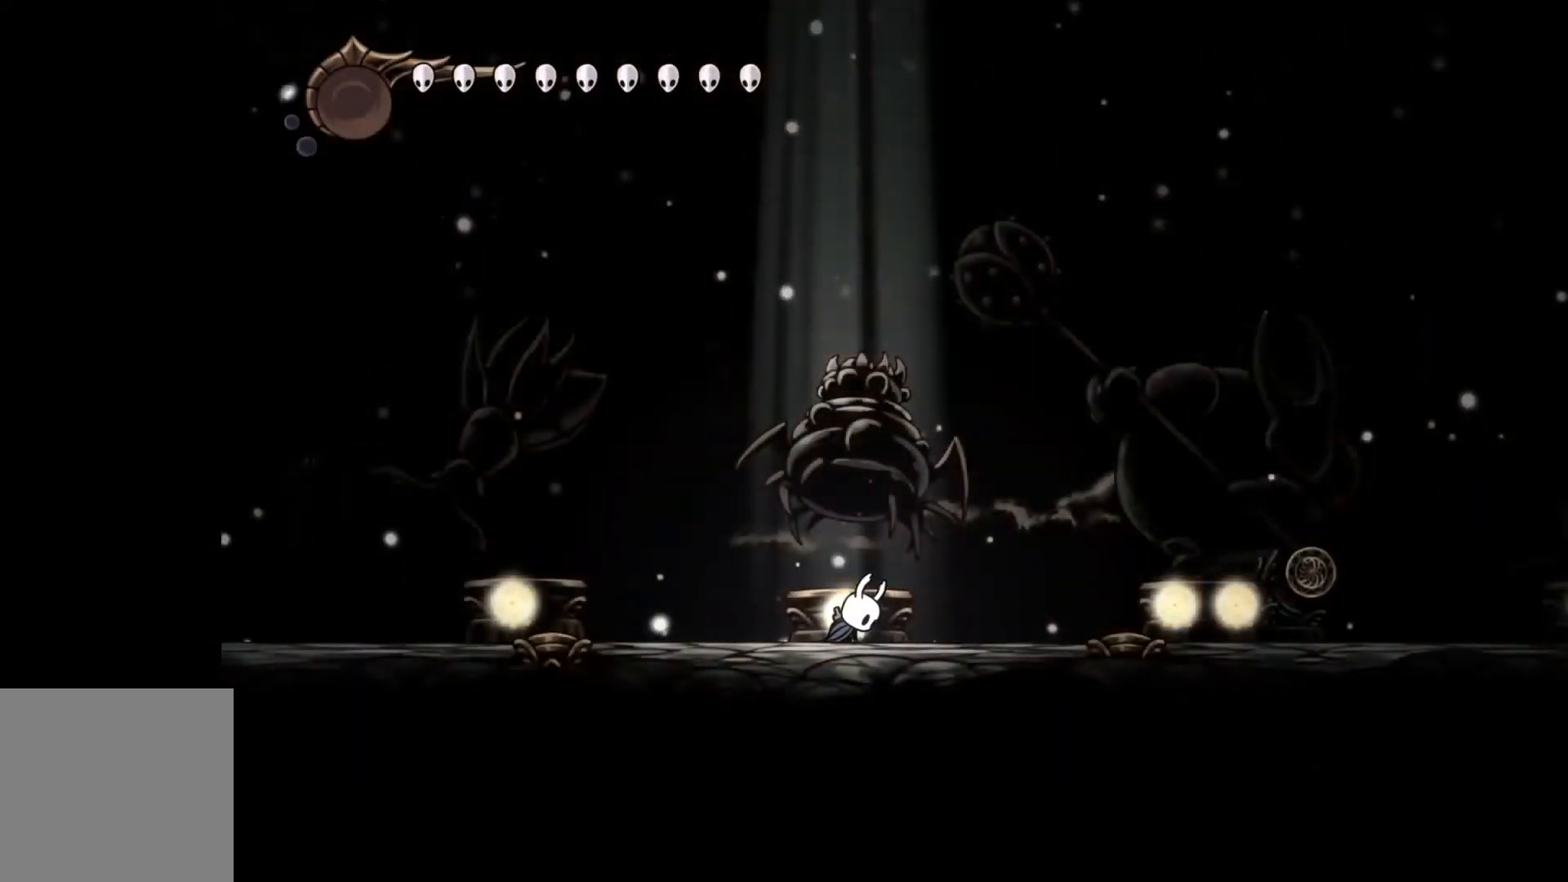
{"buttons": [], "left_stick": "up", "events": [[33, "left_stick", "center"], [167, "left_stick", "up"], [267, "left_stick", "center"], [433, "left_stick", "up"]]}
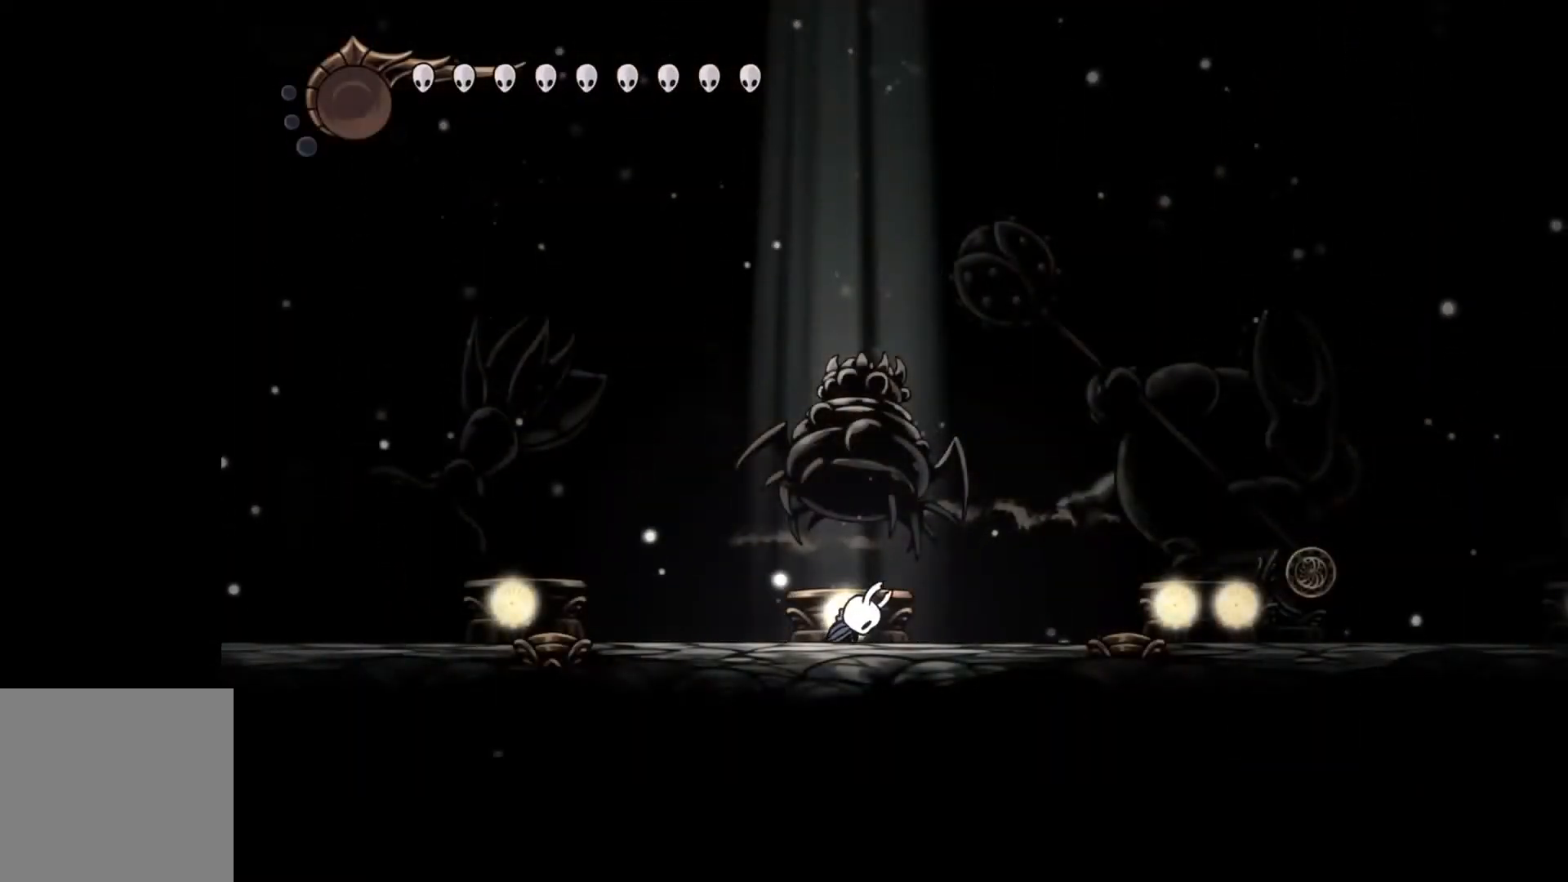
{"buttons": [], "left_stick": "center", "events": [[33, "left_stick", "center"], [167, "left_stick", "up"], [300, "left_stick", "center"], [433, "left_stick", "up"], [500, "left_stick", "center"]]}
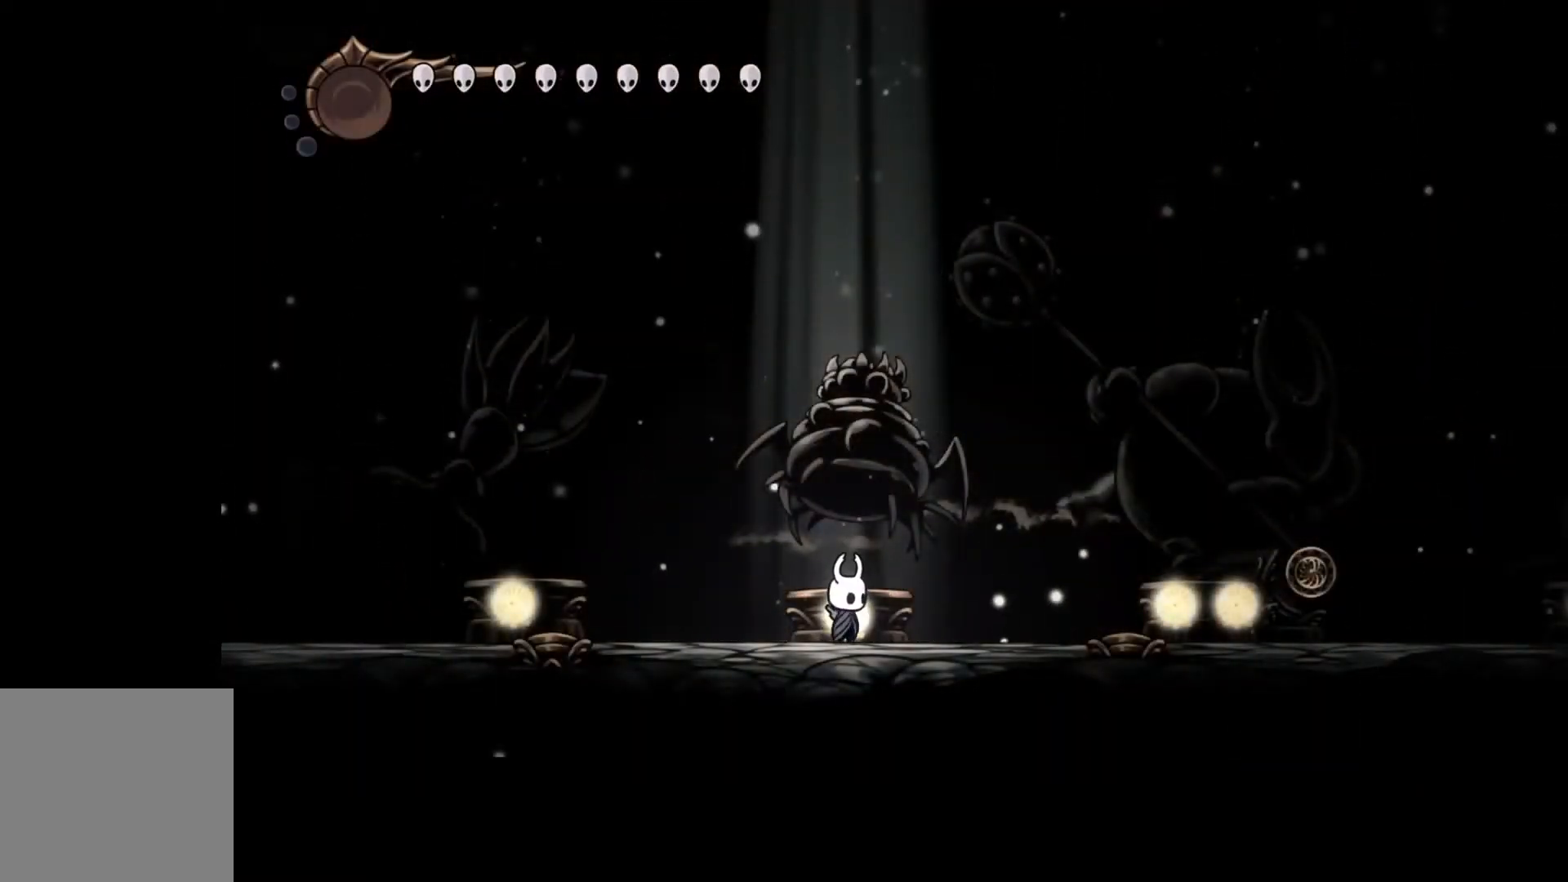
{"buttons": [], "left_stick": "center", "events": [[133, "left_stick", "up"], [267, "left_stick", "center"], [333, "left_stick", "up"], [467, "left_stick", "center"]]}
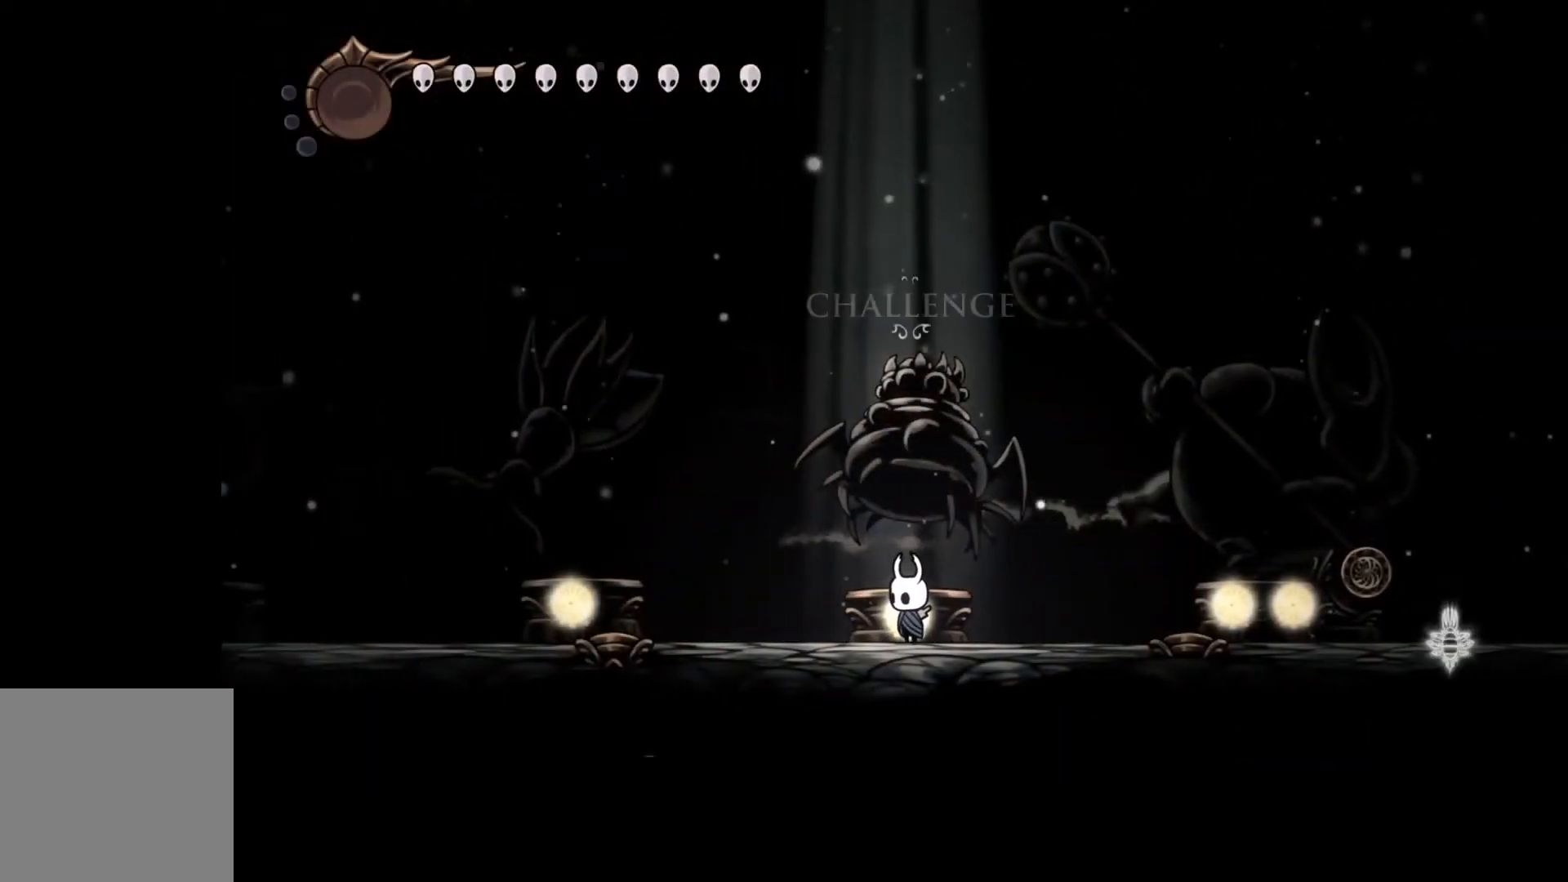
{"buttons": [], "left_stick": "center", "events": []}
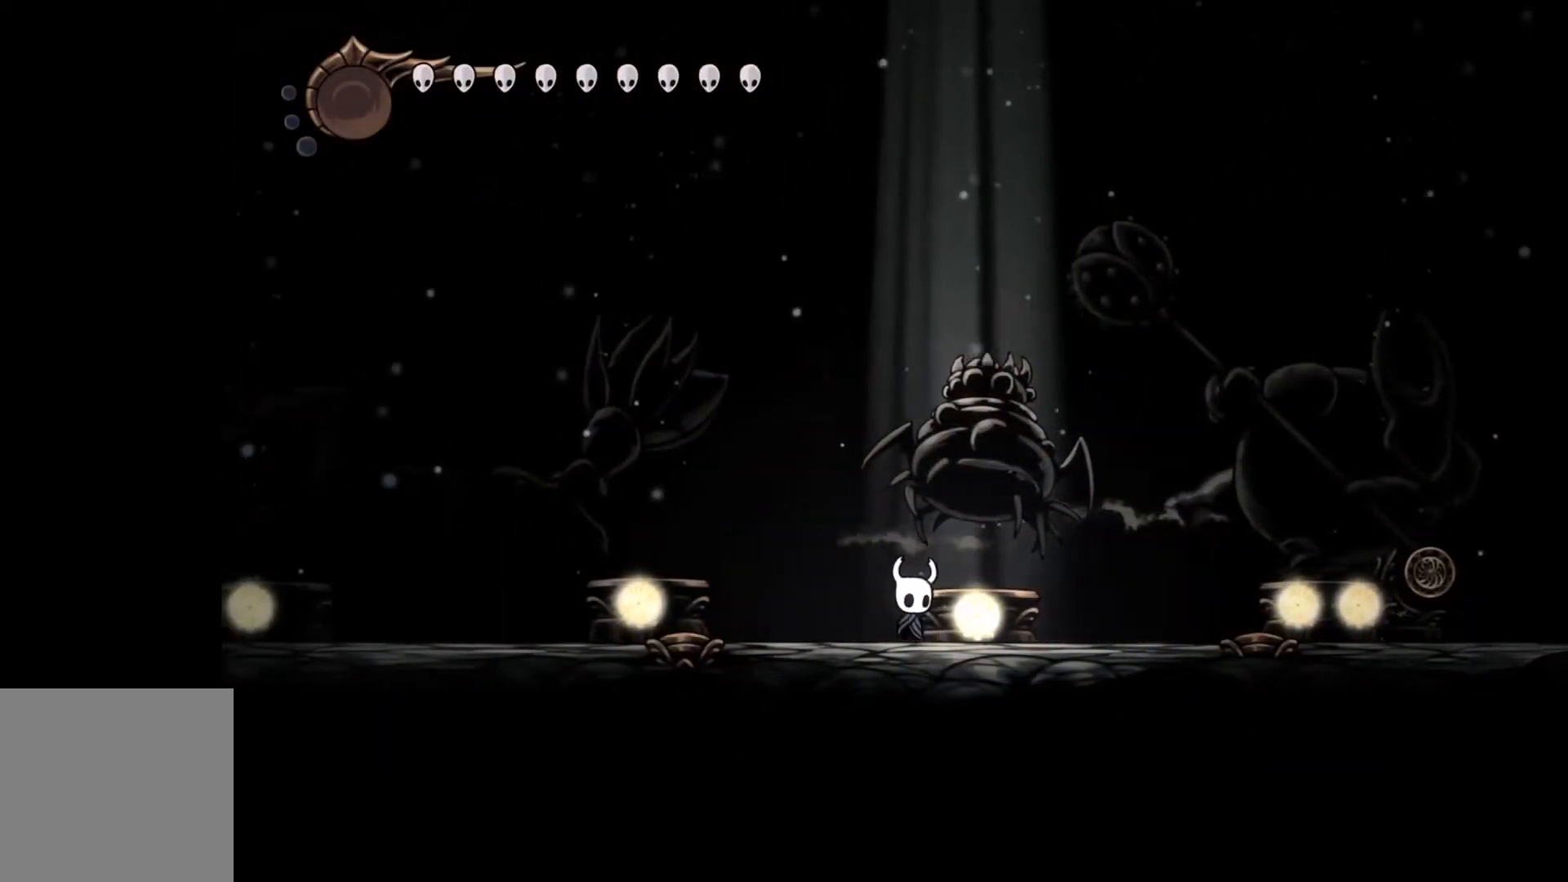
{"buttons": [], "left_stick": "center", "events": [[200, "A", "down"], [267, "A", "up"], [400, "A", "down"], [500, "A", "up"]]}